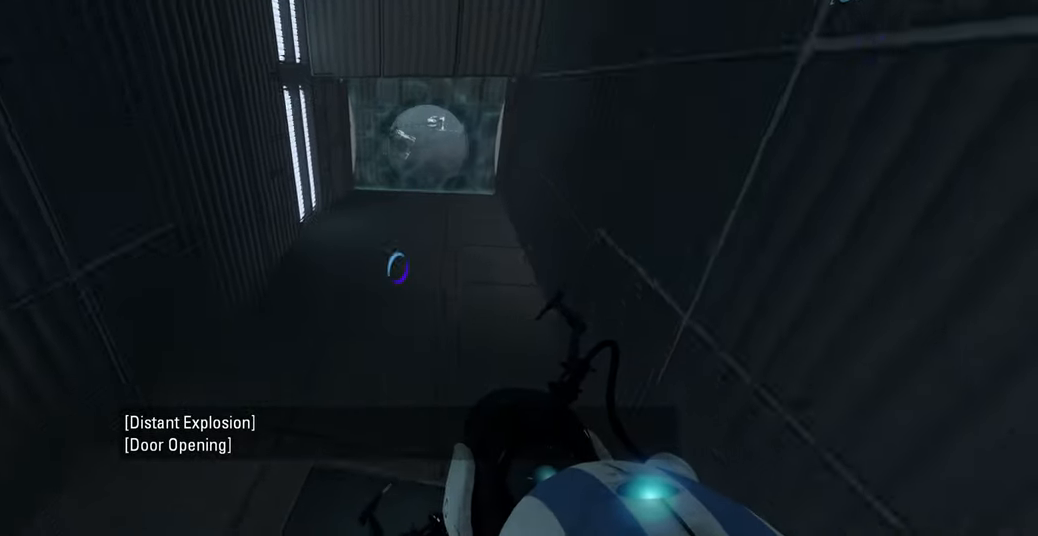
Gameplay with keyboard and mouse; each line is a JSON object with the keys and mouse buttons held at the frame after it. "events" lists presses ("down") and releases ("up") of "a", "ctrl", "d", "e", "f", "q", "r", "s", "shift", "space", "tab", "w", "mouse_left", "mouse_wheel", "mouse_right", "mouse_mb4" and "mouse_mb5" between this image and that frame as [ms after this image, input, new state], when the widget could be followed in between. "mouse_left", "mouse_wheel", "mouse_right", "mouse_mb4", "mouse_mb5" = the "left", "wheel", "right", "mb4", "mb5" buttons of the "mouse" list. No other keys are recorded. "wheel" means that the mouse wheel is clicked or scrolled. Mouse movement is not recorded.
{"keys": ["w"], "mouse": [], "events": []}
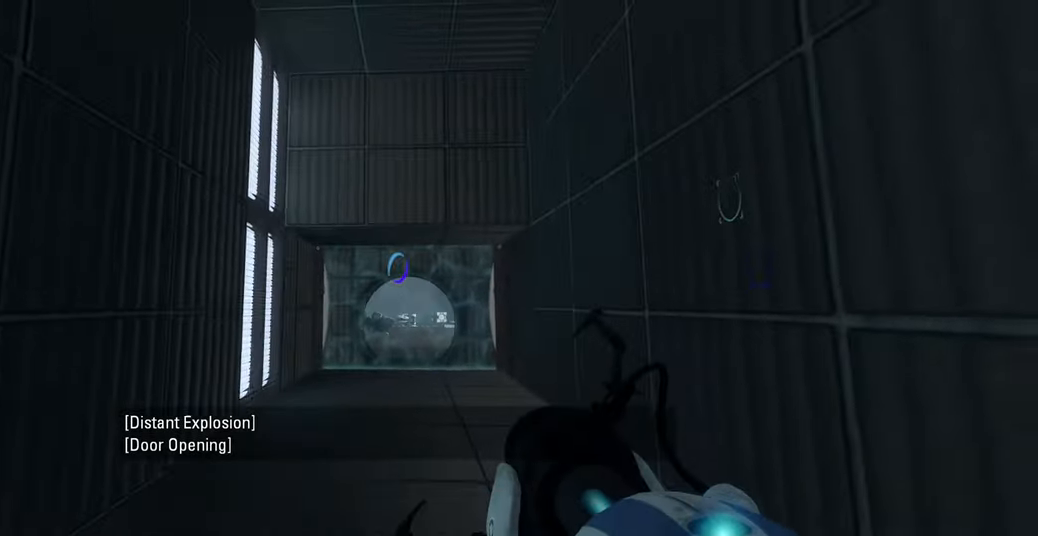
{"keys": ["w"], "mouse": [], "events": []}
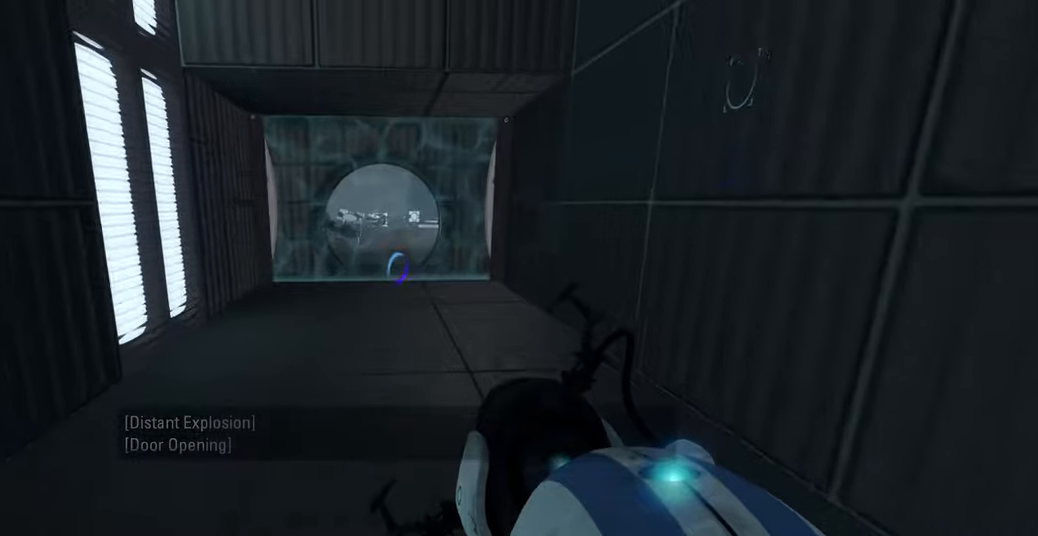
{"keys": ["w"], "mouse": [], "events": [[300, "a", "down"], [417, "a", "up"]]}
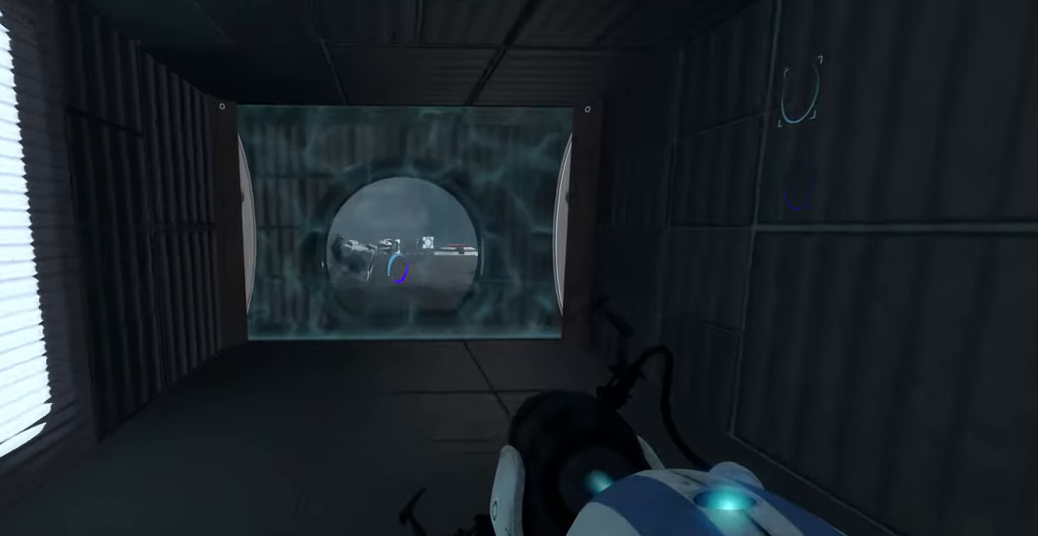
{"keys": ["a", "w"], "mouse": []}
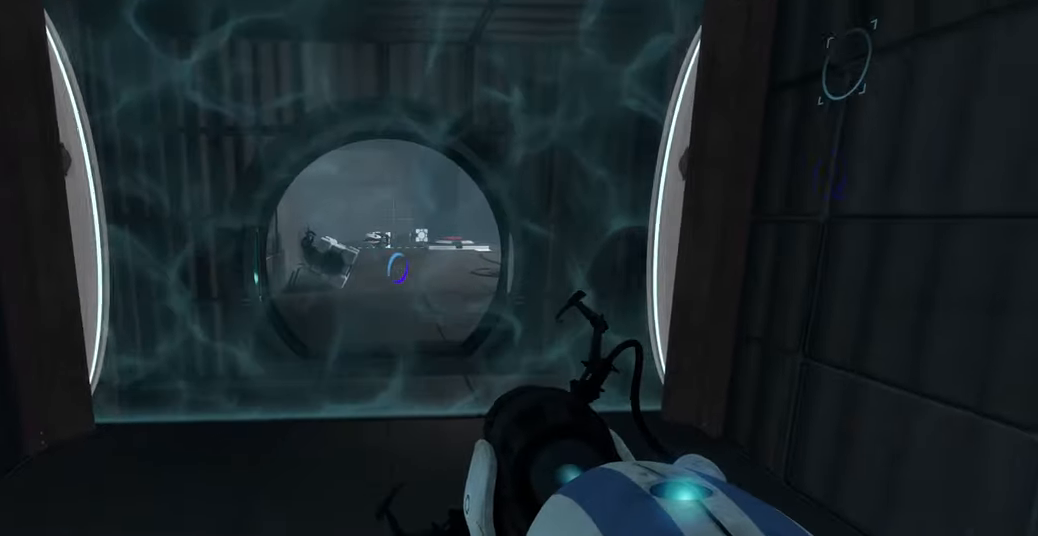
{"keys": ["w"], "mouse": [], "events": [[67, "a", "up"]]}
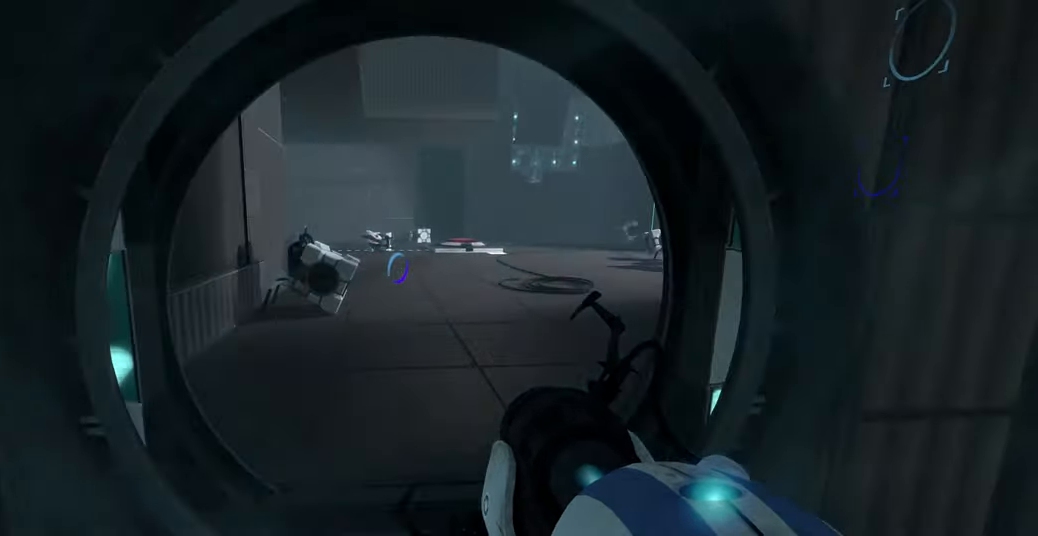
{"keys": [], "mouse": [], "events": [[500, "w", "up"]]}
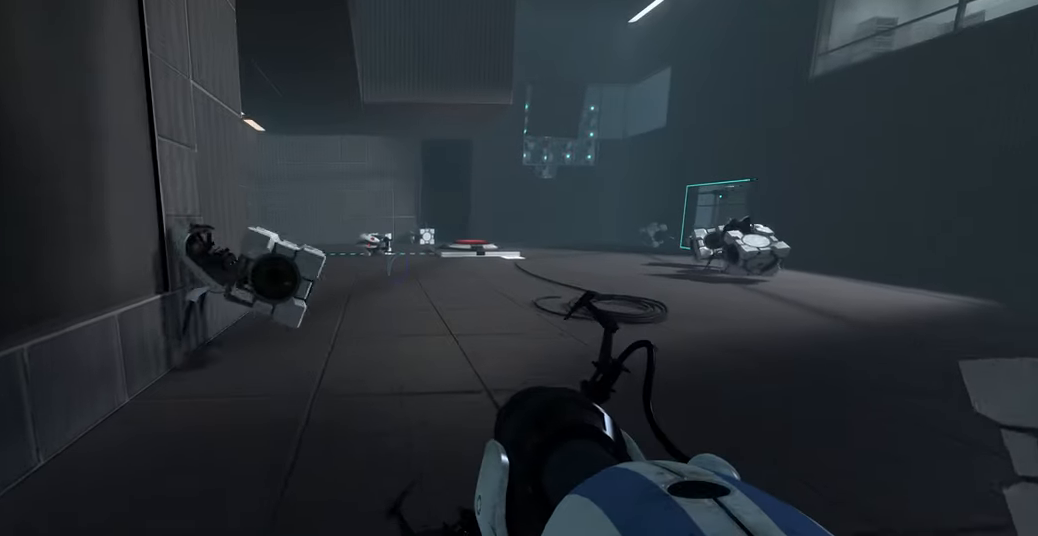
{"keys": [], "mouse": [], "events": [[283, "d", "down"], [367, "d", "up"]]}
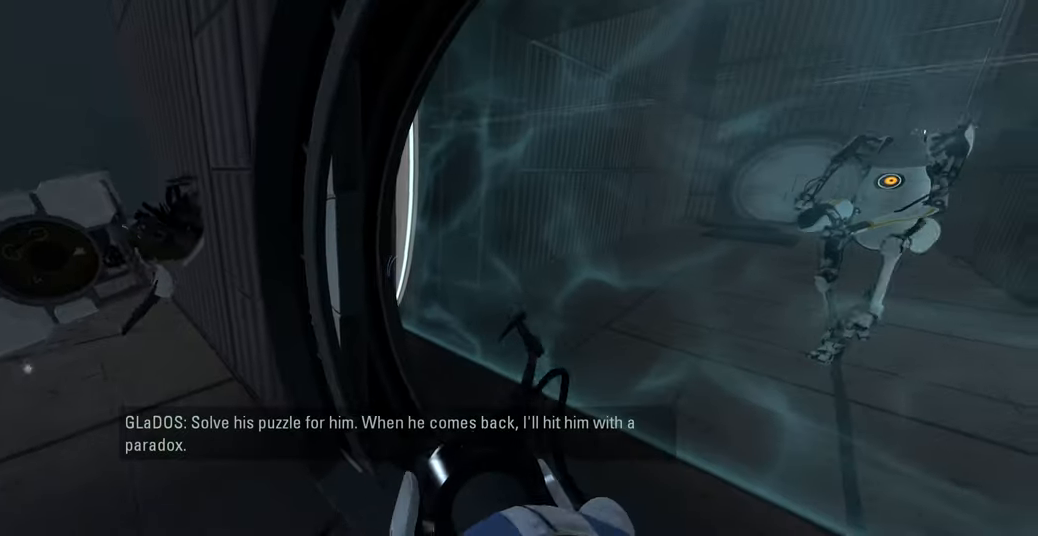
{"keys": ["d"], "mouse": [], "events": [[133, "d", "down"], [217, "d", "up"], [400, "s", "down"], [417, "d", "down"], [500, "s", "up"]]}
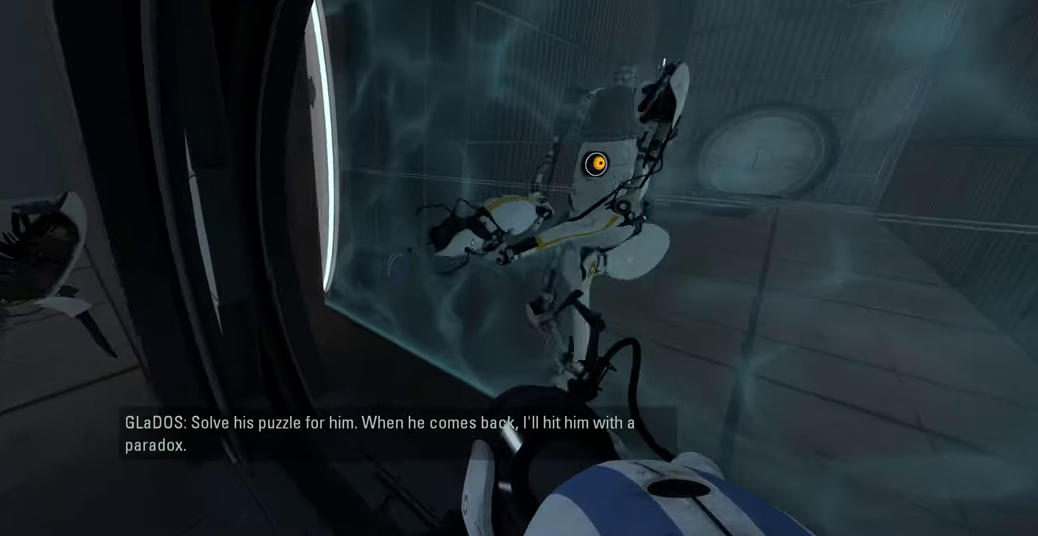
{"keys": [], "mouse": [], "events": [[33, "d", "up"], [333, "s", "down"], [433, "s", "up"]]}
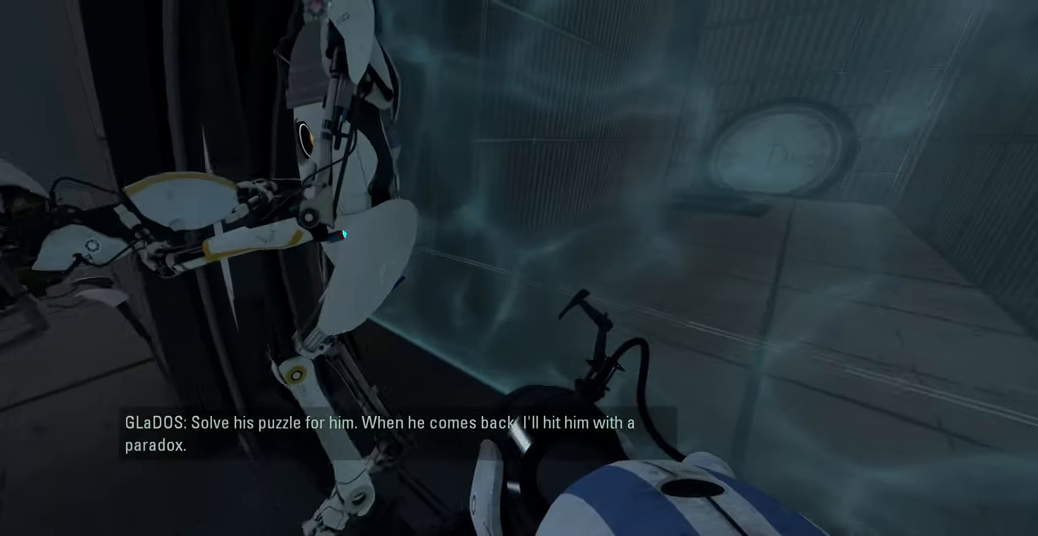
{"keys": [], "mouse": [], "events": [[117, "s", "down"], [267, "d", "down"], [300, "s", "up"], [383, "d", "up"]]}
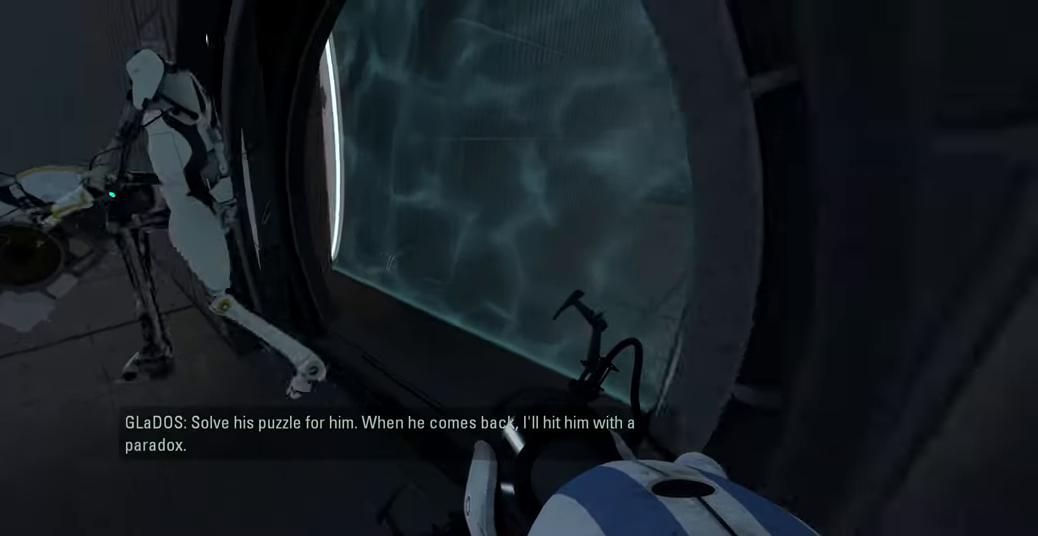
{"keys": [], "mouse": [], "events": []}
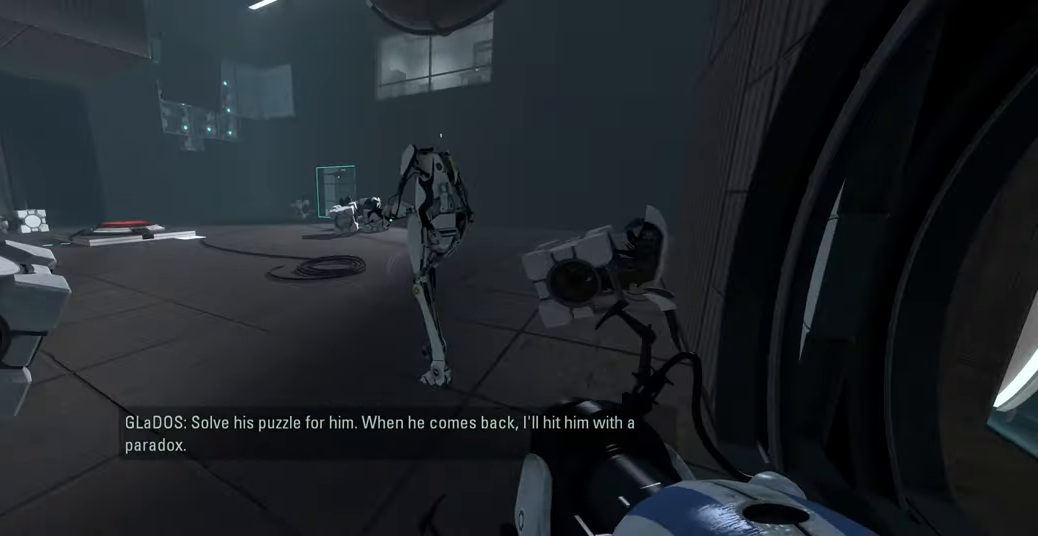
{"keys": [], "mouse": [], "events": [[100, "shift", "down"], [167, "tab", "down"], [250, "shift", "up"], [317, "tab", "up"]]}
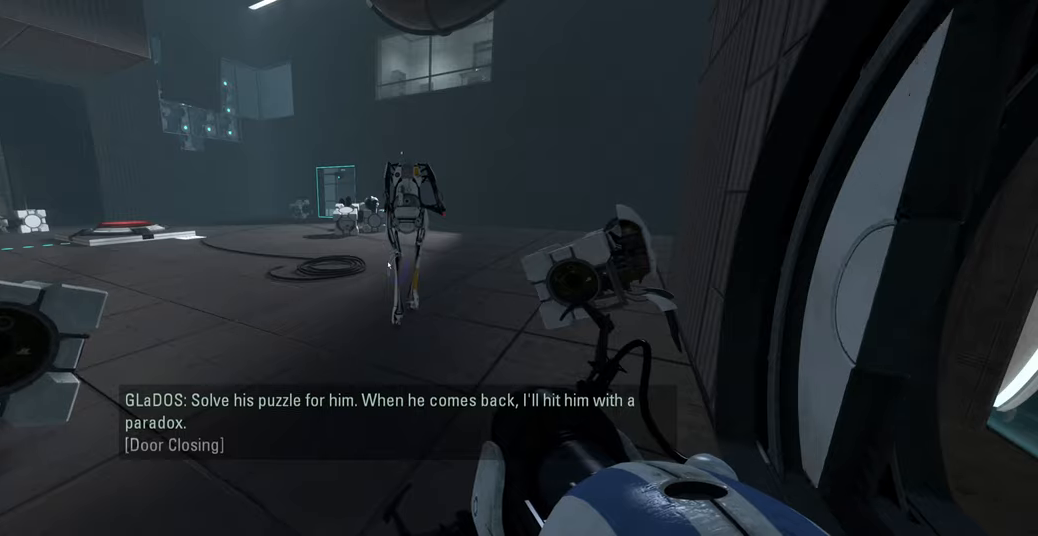
{"keys": [], "mouse": [], "events": []}
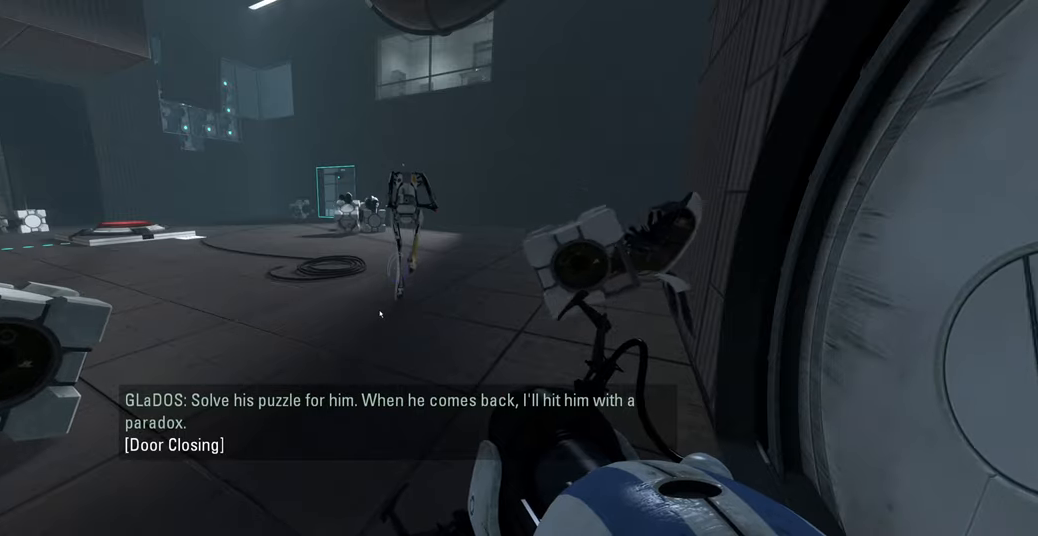
{"keys": [], "mouse": [], "events": []}
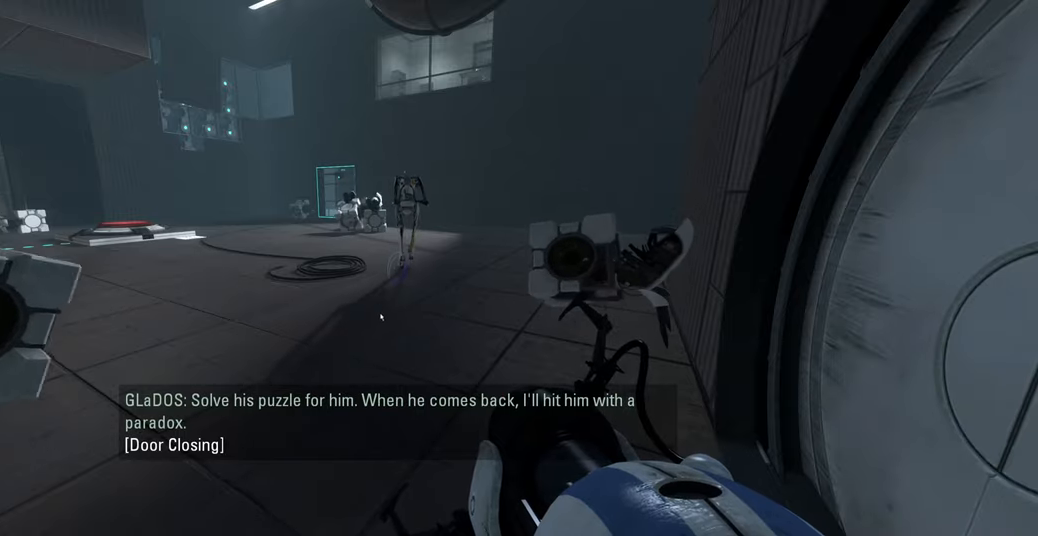
{"keys": [], "mouse": [], "events": [[400, "mouse_left", "down"], [500, "mouse_left", "up"]]}
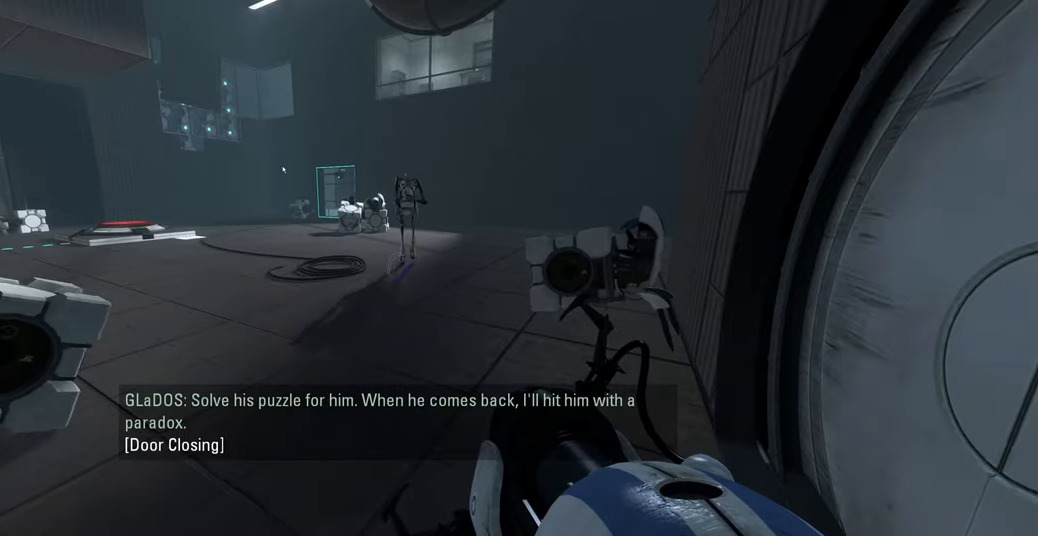
{"keys": [], "mouse": [], "events": []}
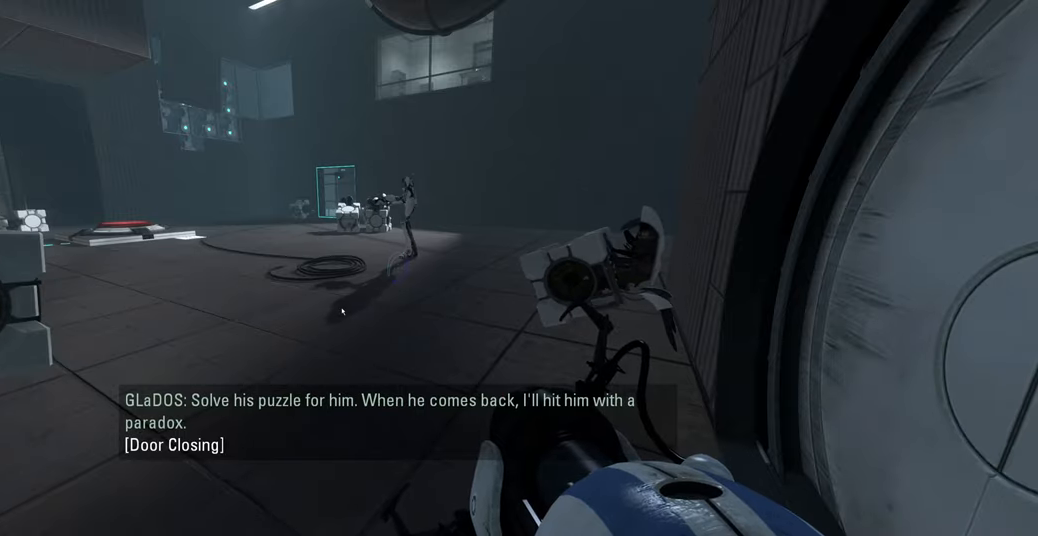
{"keys": [], "mouse": [], "events": [[350, "space", "down"], [466, "space", "up"]]}